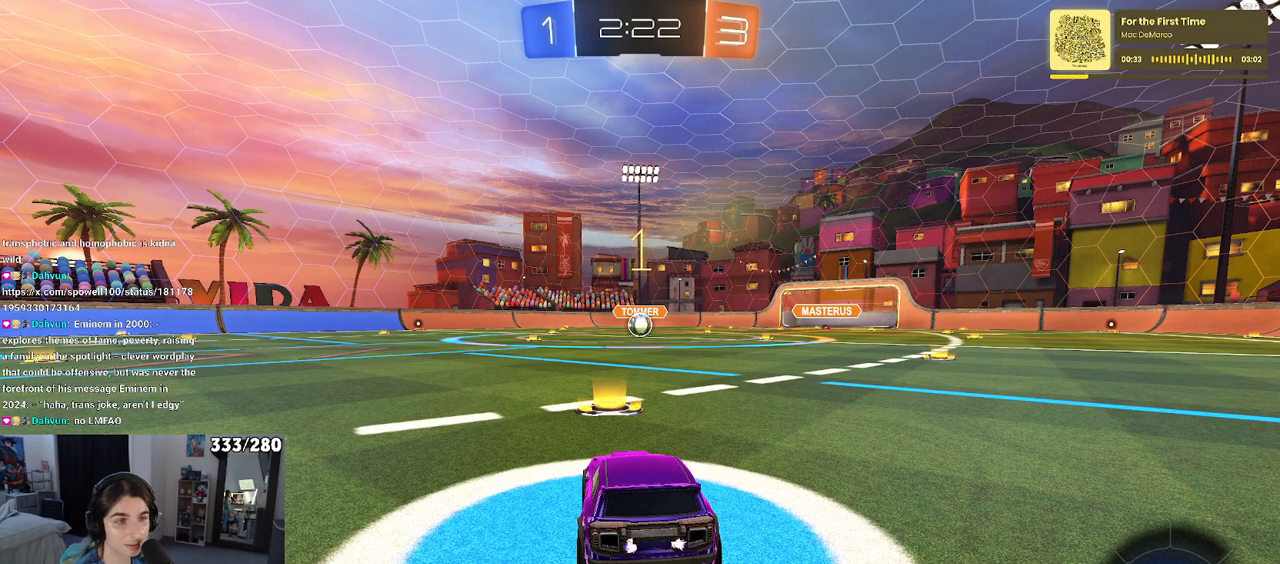
Gameplay with a controller (PlayStation layout); each line is a JSON object with the inputs held at the frame after it. "events" lists button and stick changes between this image and that frame as [ms after this image, input, new state], when the widget could be followed in between. Not read: R2.
{"buttons": ["R1"], "left_stick": "center", "right_stick": "center", "events": [[350, "R1", "down"]]}
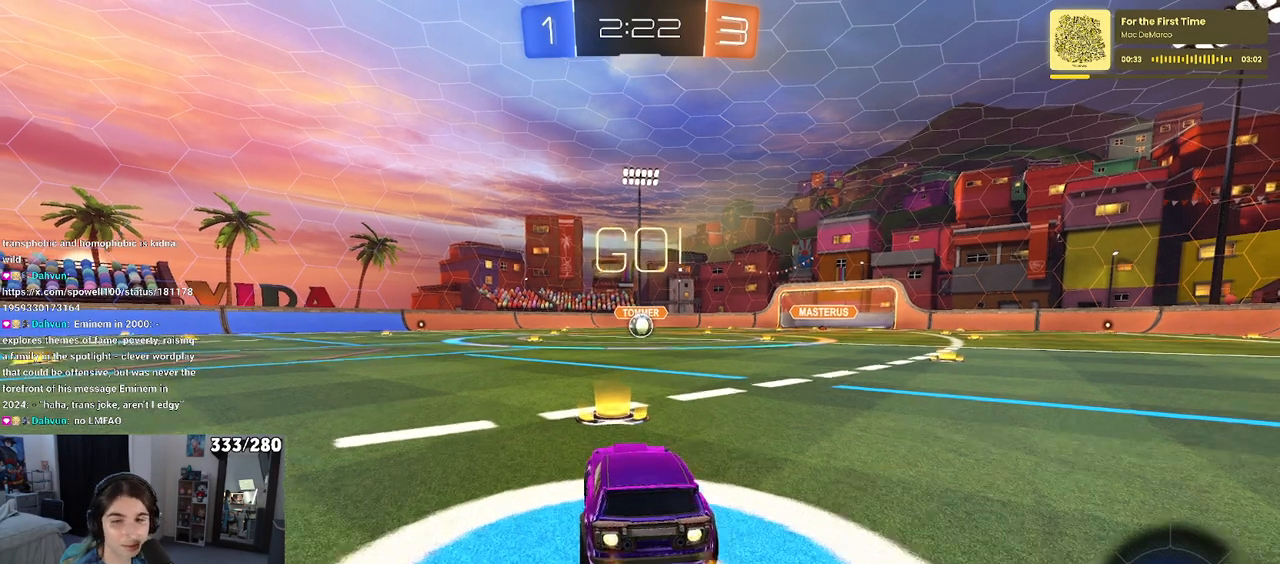
{"buttons": ["SQUARE", "R1"], "left_stick": "down", "right_stick": "center", "events": [[83, "left_stick", "right"], [200, "CROSS", "down"], [233, "left_stick", "up"], [283, "left_stick", "up-left"], [300, "CROSS", "up"], [367, "CROSS", "down"], [433, "SQUARE", "down"], [433, "left_stick", "down"], [450, "CROSS", "up"]]}
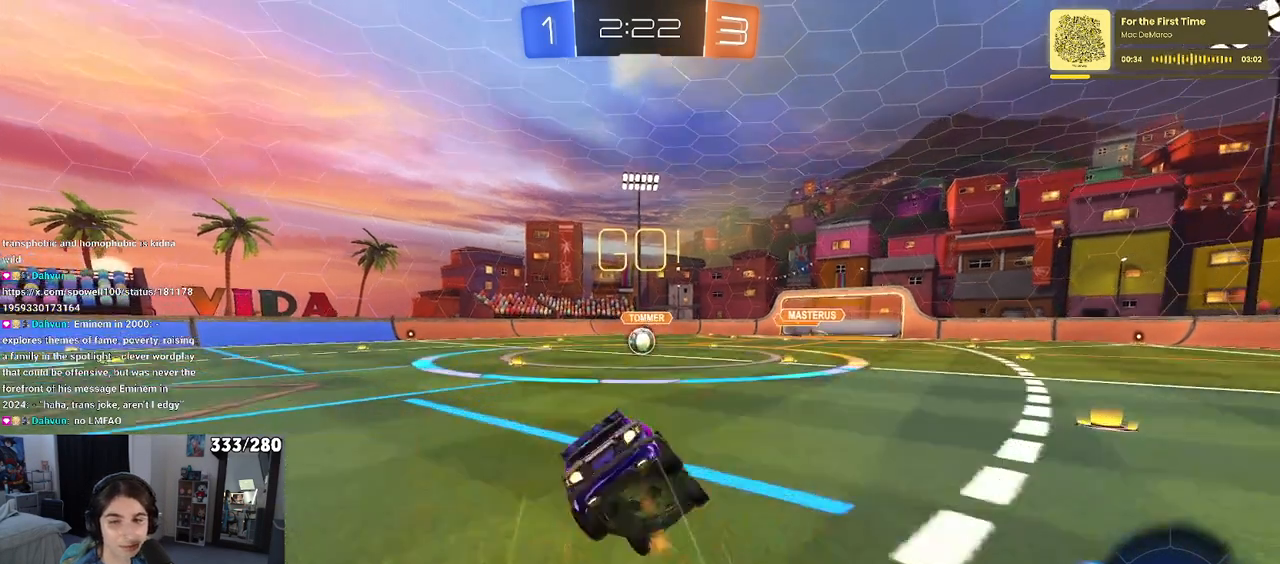
{"buttons": ["SQUARE", "R1"], "left_stick": "down-left", "right_stick": "center", "events": [[217, "left_stick", "down-left"]]}
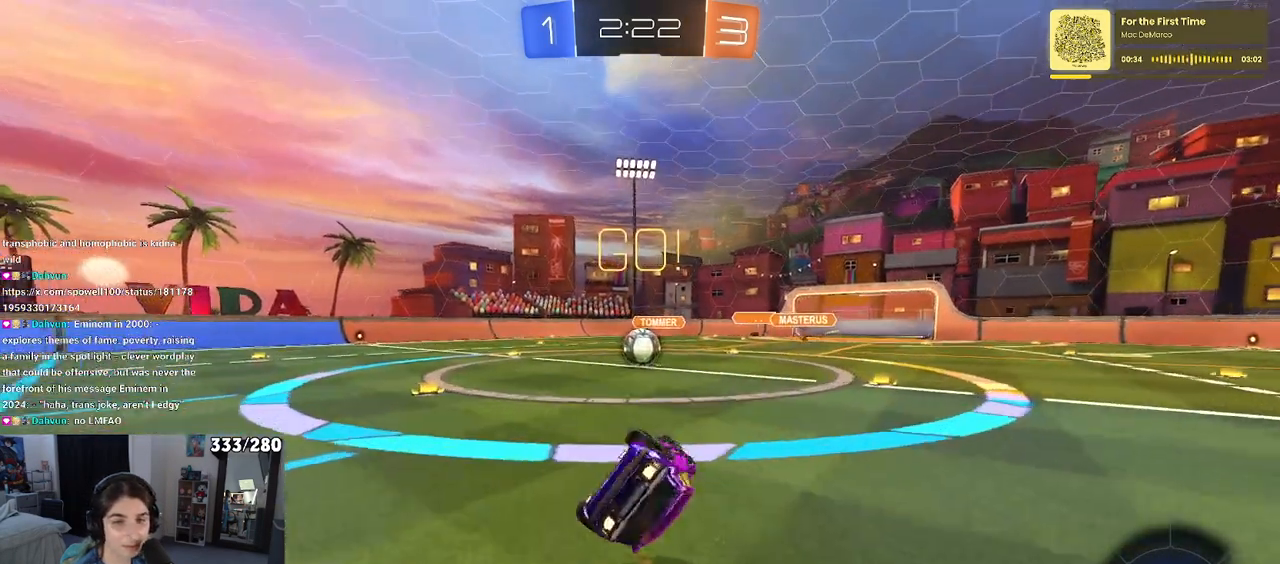
{"buttons": ["CROSS"], "left_stick": "center", "right_stick": "center", "events": [[317, "left_stick", "down-right"], [333, "SQUARE", "up"], [350, "R1", "up"], [383, "left_stick", "center"], [500, "CROSS", "down"]]}
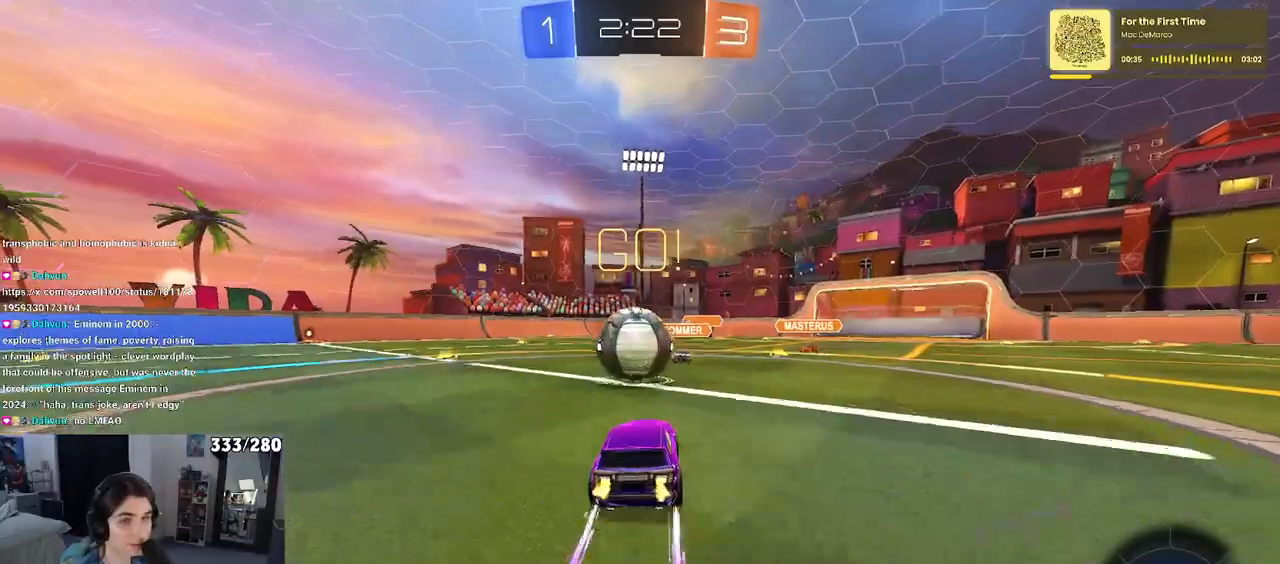
{"buttons": ["SQUARE"], "left_stick": "down-left", "right_stick": "center", "events": [[50, "left_stick", "up-right"], [117, "left_stick", "up-left"], [133, "CROSS", "up"], [183, "CROSS", "down"], [267, "SQUARE", "down"], [283, "left_stick", "down-left"], [300, "CROSS", "up"]]}
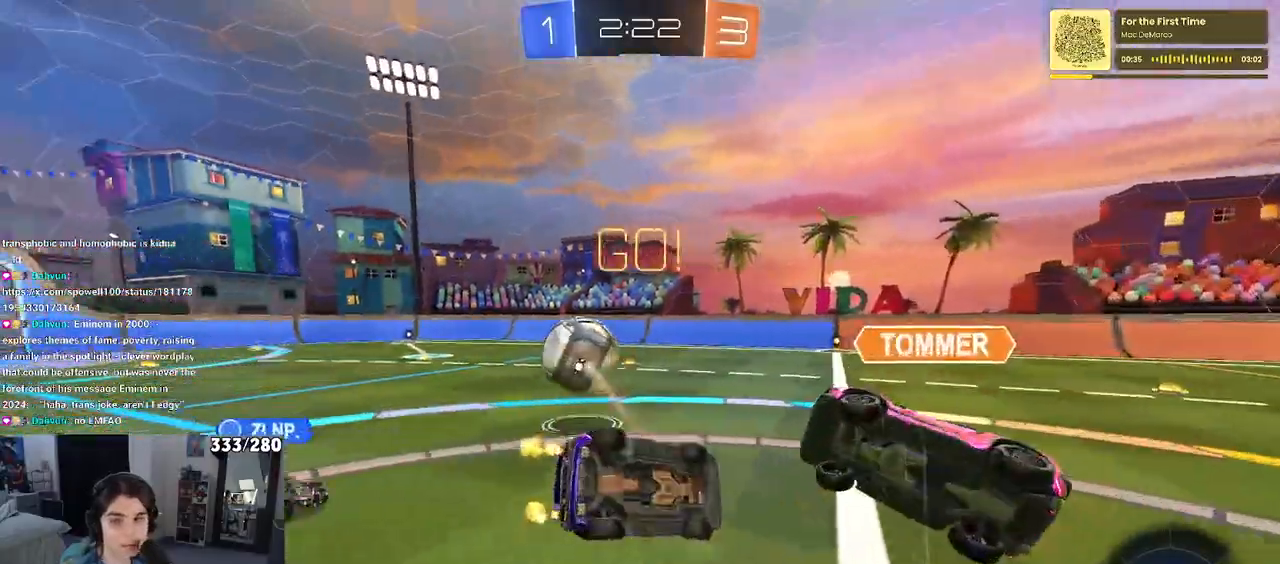
{"buttons": ["SQUARE"], "left_stick": "left", "right_stick": "center", "events": [[450, "left_stick", "left"]]}
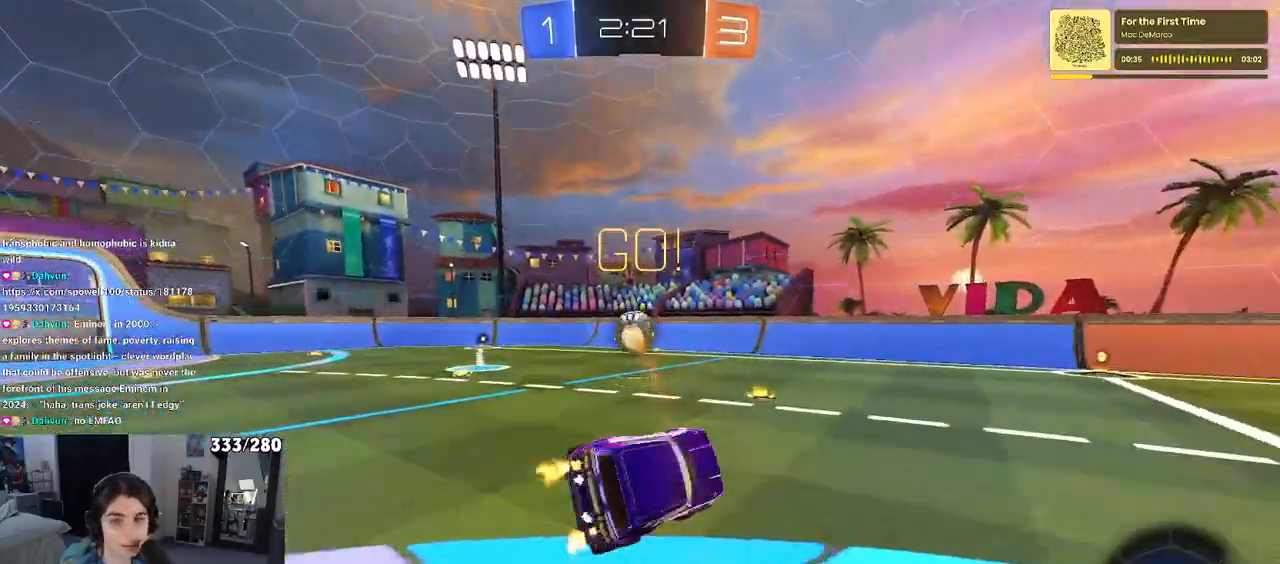
{"buttons": [], "left_stick": "left", "right_stick": "center", "events": [[100, "SQUARE", "up"]]}
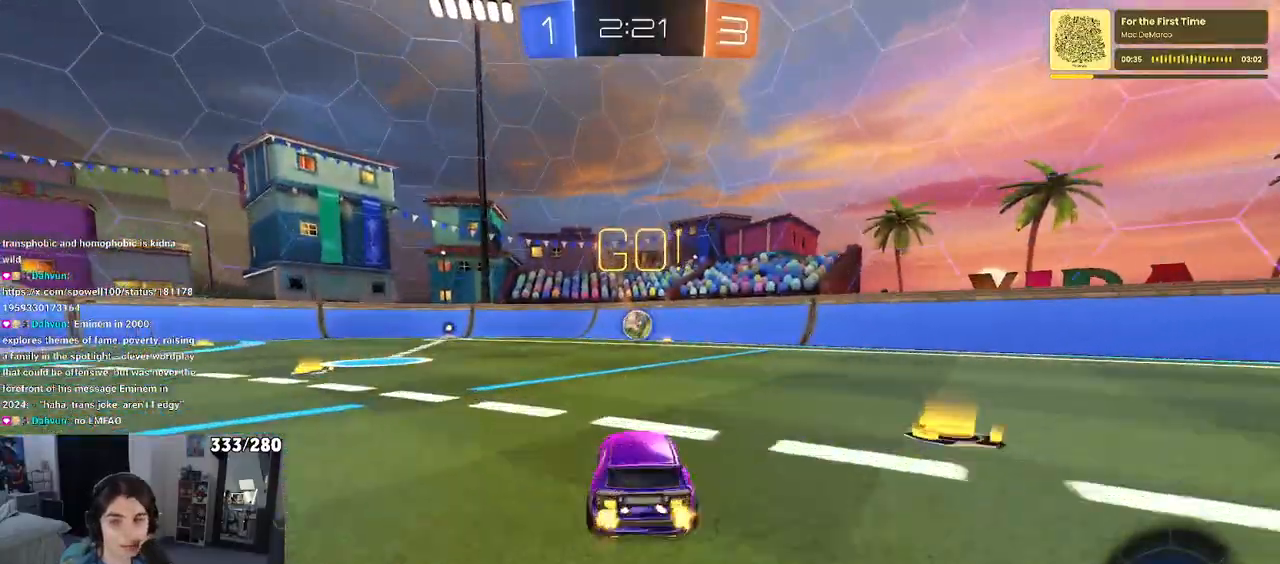
{"buttons": [], "left_stick": "left", "right_stick": "center", "events": []}
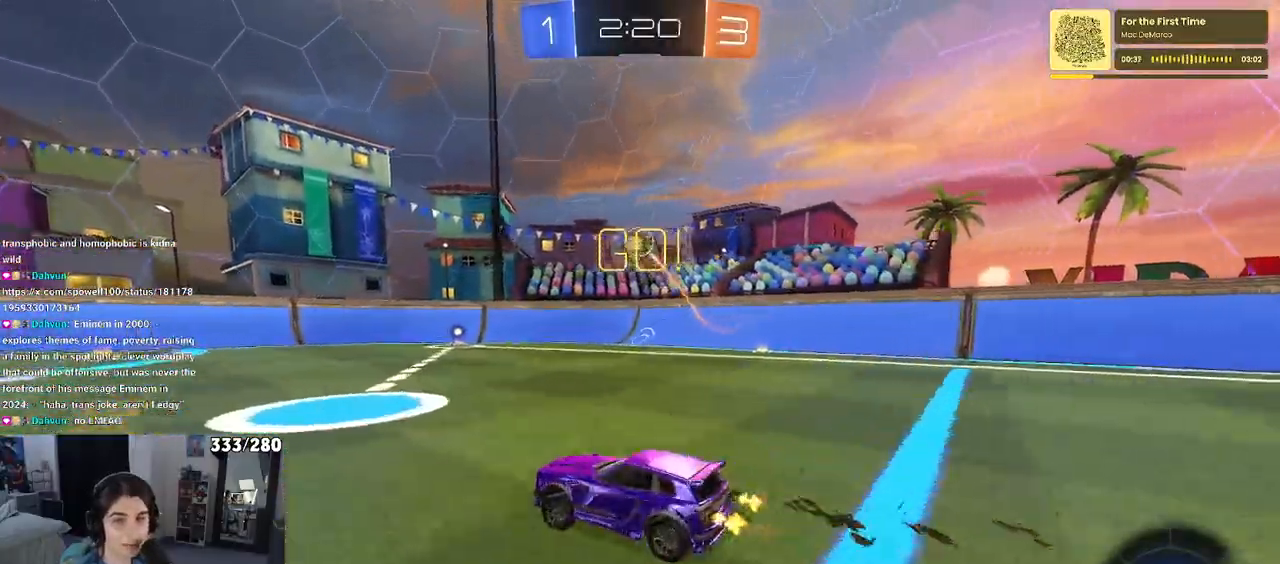
{"buttons": [], "left_stick": "center", "right_stick": "center", "events": [[450, "left_stick", "center"]]}
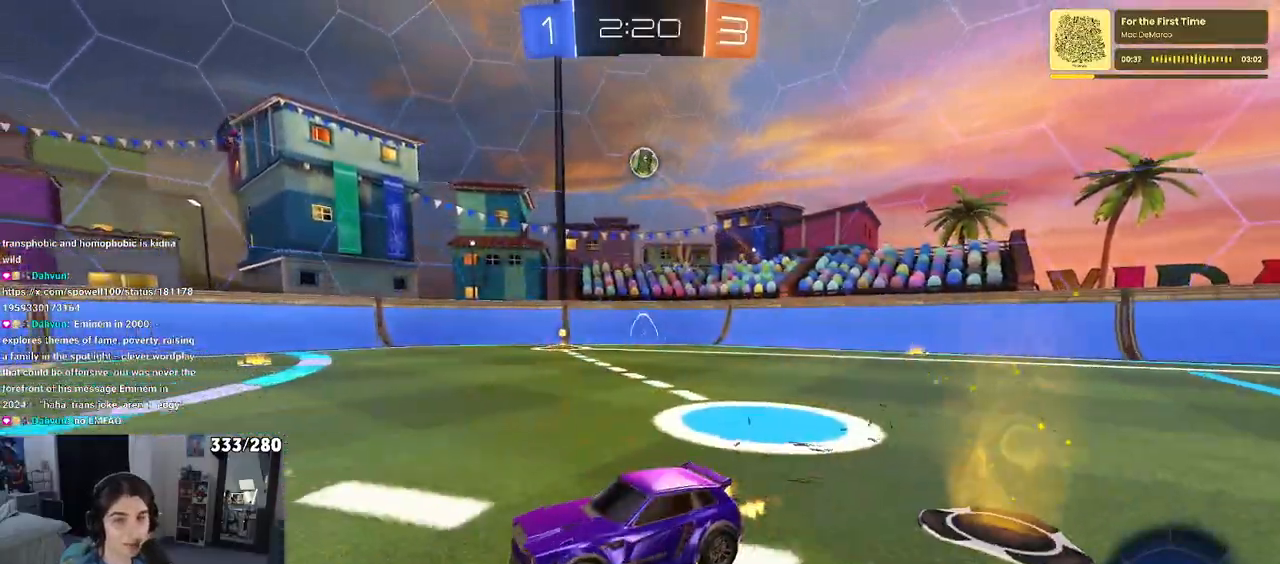
{"buttons": ["SQUARE", "R1"], "left_stick": "down-left", "right_stick": "center", "events": [[83, "CROSS", "down"], [83, "R1", "down"], [133, "left_stick", "up-left"], [183, "CROSS", "up"], [233, "CROSS", "down"], [283, "left_stick", "down-left"], [300, "SQUARE", "down"], [350, "CROSS", "up"]]}
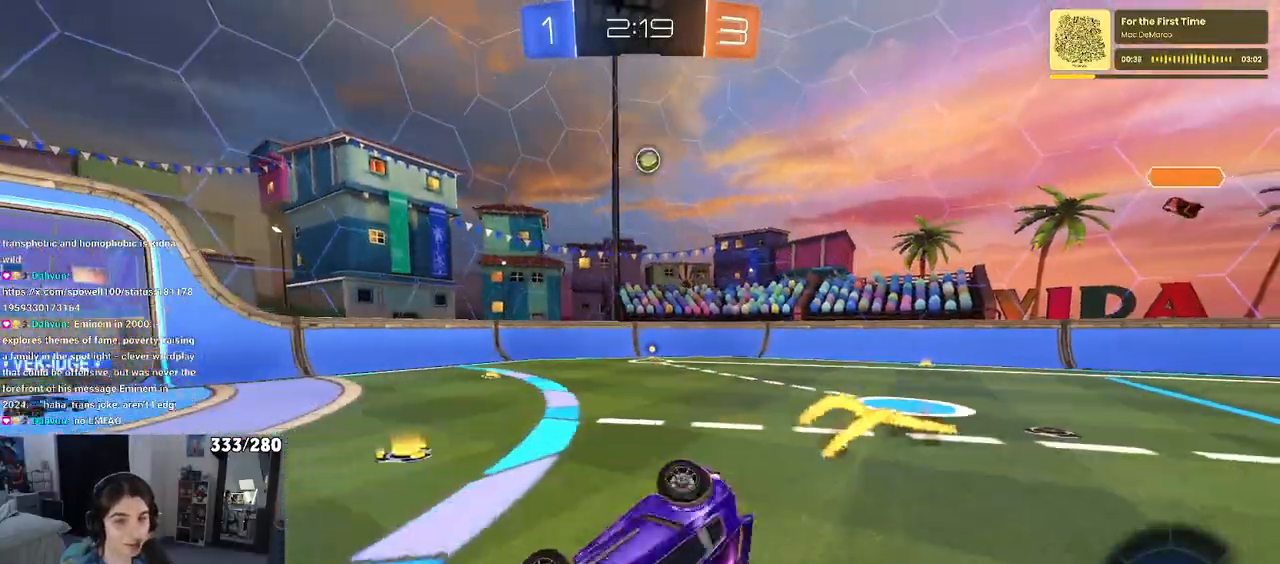
{"buttons": ["SQUARE"], "left_stick": "down-left", "right_stick": "center", "events": [[133, "R1", "up"]]}
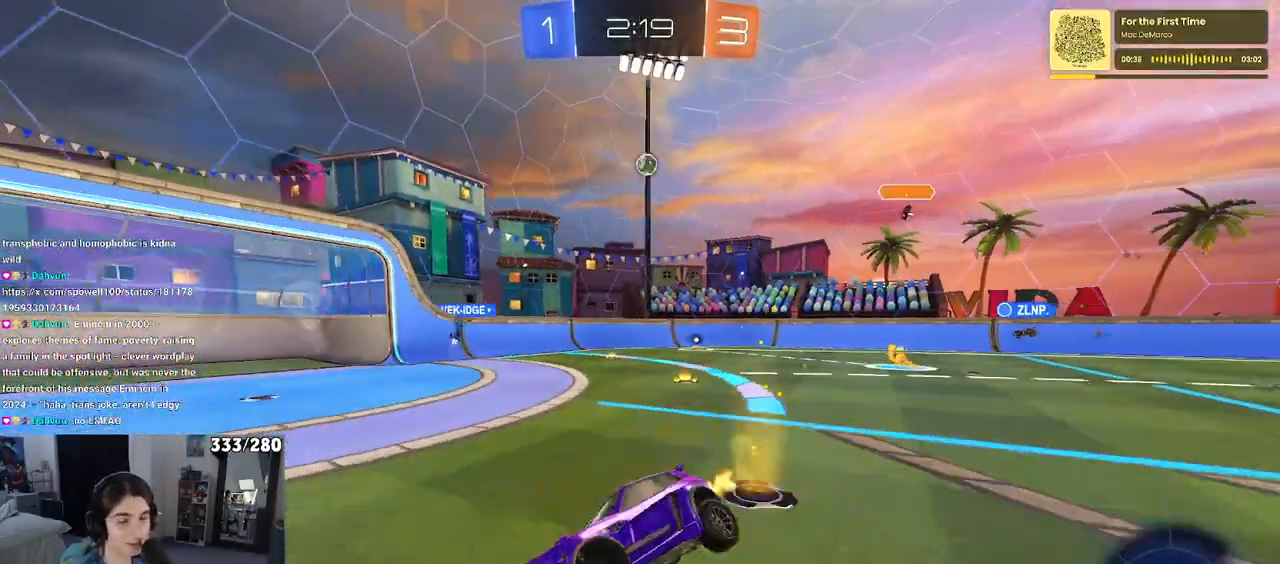
{"buttons": [], "left_stick": "right", "right_stick": "center", "events": [[67, "SQUARE", "up"], [67, "left_stick", "center"], [183, "TRIANGLE", "down"], [367, "TRIANGLE", "up"], [367, "left_stick", "right"]]}
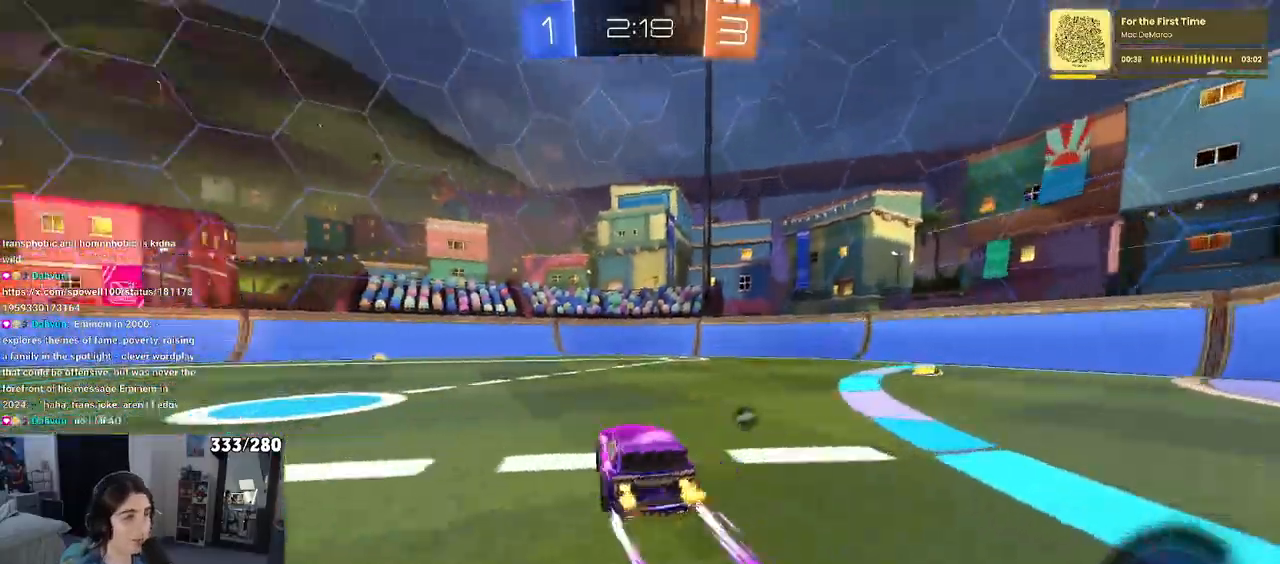
{"buttons": ["SQUARE", "TRIANGLE"], "left_stick": "right", "right_stick": "center", "events": [[17, "left_stick", "center"], [83, "TRIANGLE", "down"], [233, "left_stick", "right"], [400, "SQUARE", "down"]]}
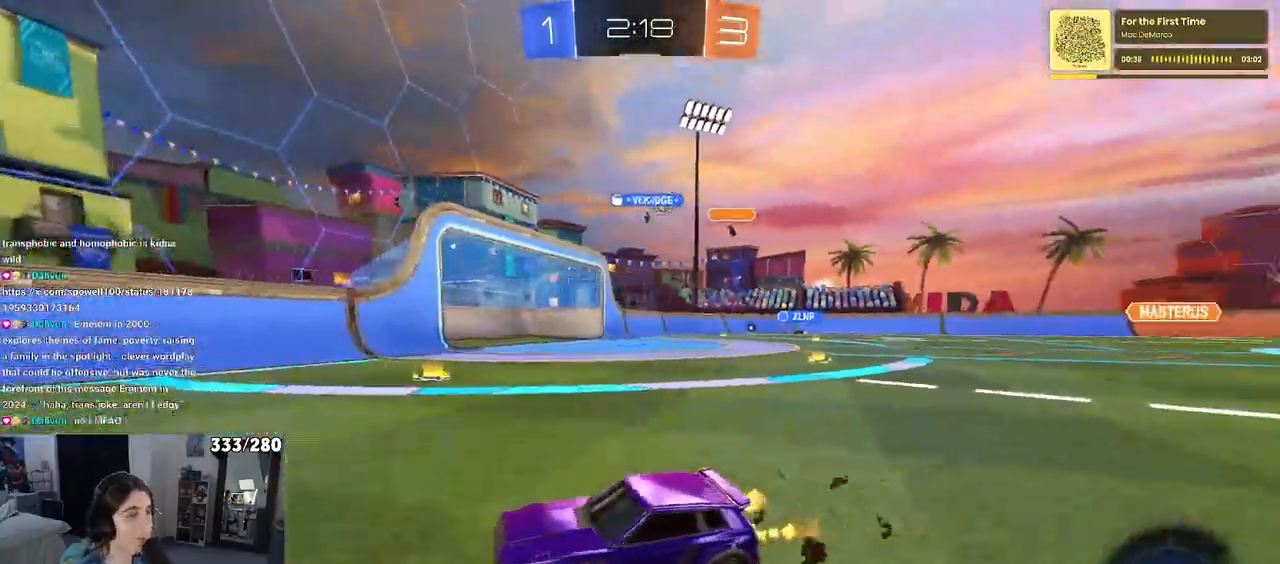
{"buttons": [], "left_stick": "right", "right_stick": "center", "events": [[17, "TRIANGLE", "up"], [33, "SQUARE", "up"]]}
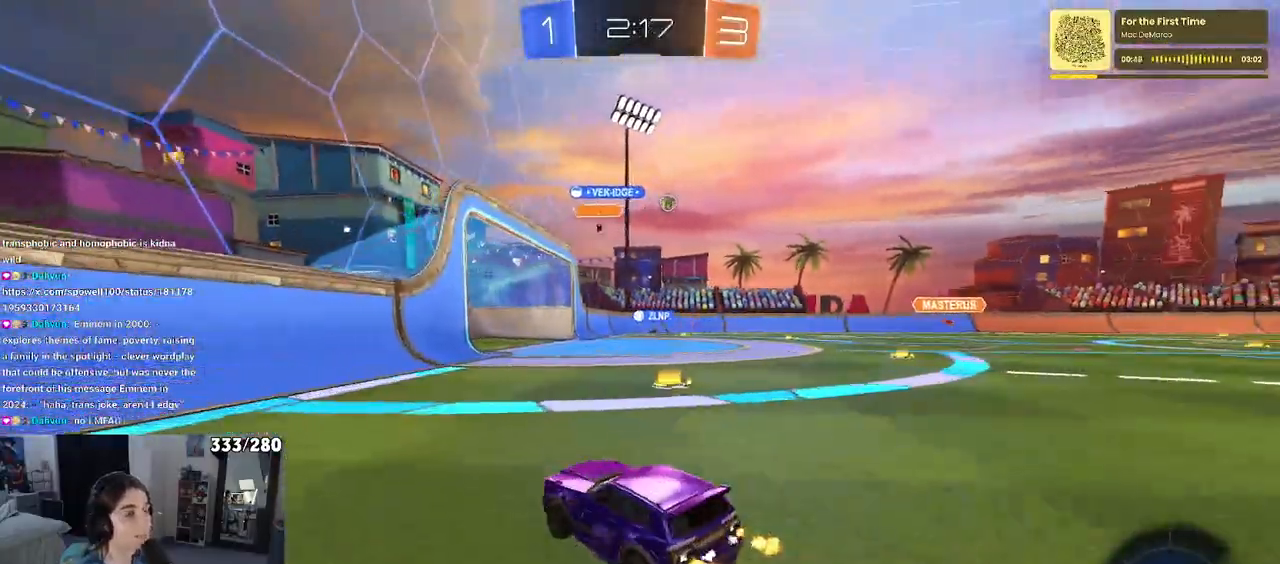
{"buttons": [], "left_stick": "right", "right_stick": "center", "events": []}
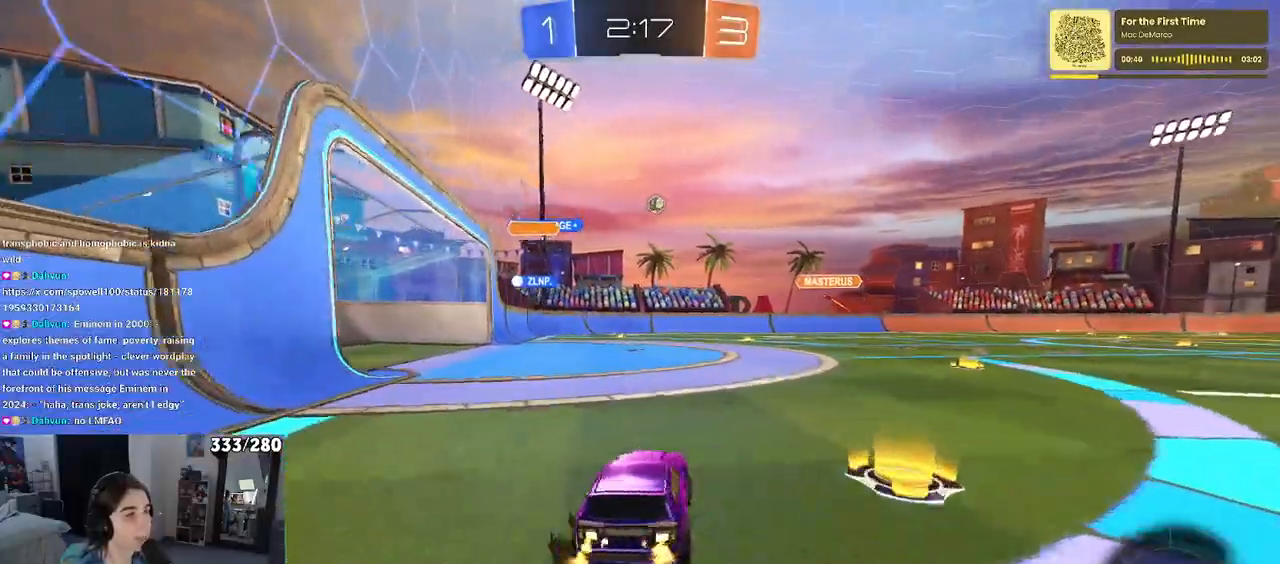
{"buttons": [], "left_stick": "left", "right_stick": "center", "events": [[117, "left_stick", "center"], [383, "left_stick", "left"]]}
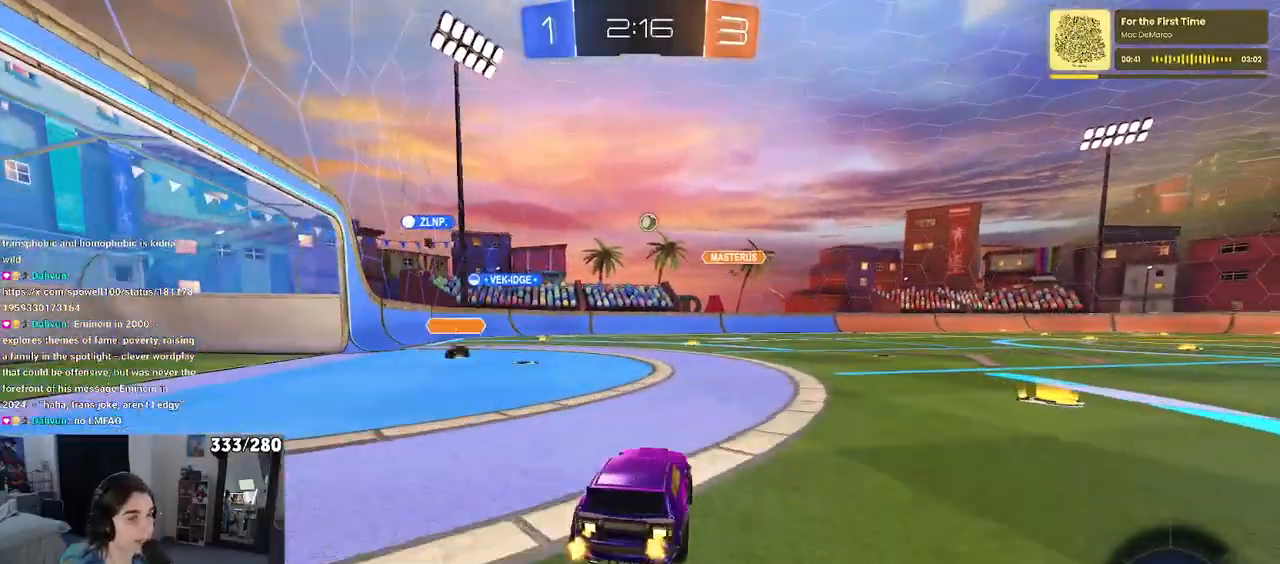
{"buttons": [], "left_stick": "right", "right_stick": "center", "events": [[400, "left_stick", "center"], [483, "left_stick", "right"]]}
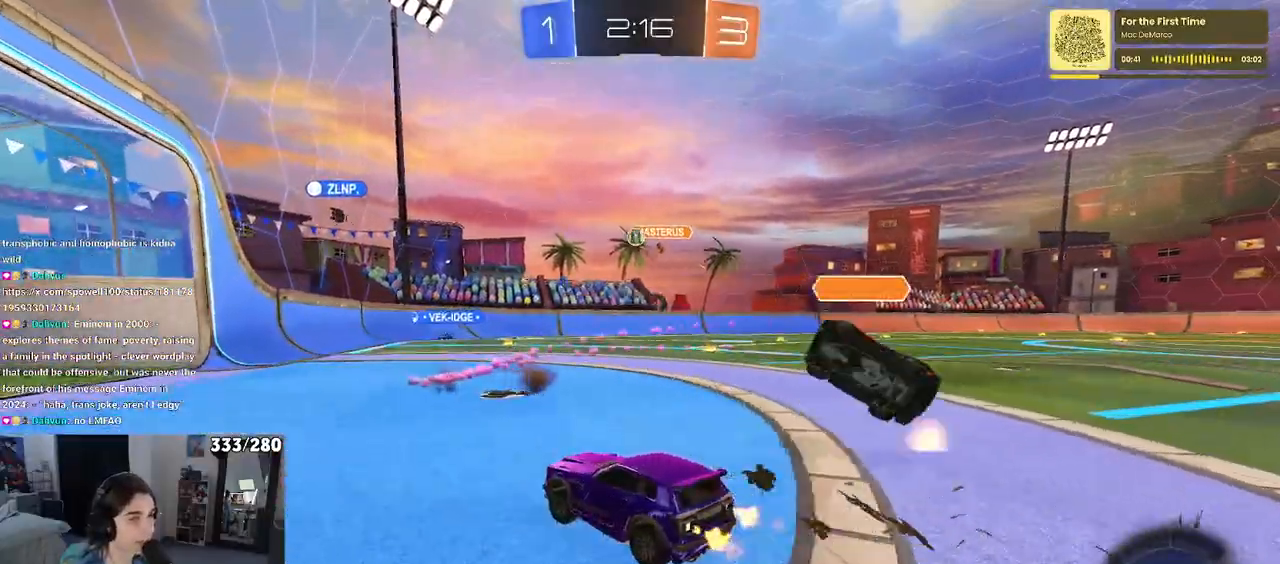
{"buttons": [], "left_stick": "right", "right_stick": "center", "events": [[100, "left_stick", "center"], [217, "left_stick", "left"], [450, "left_stick", "right"]]}
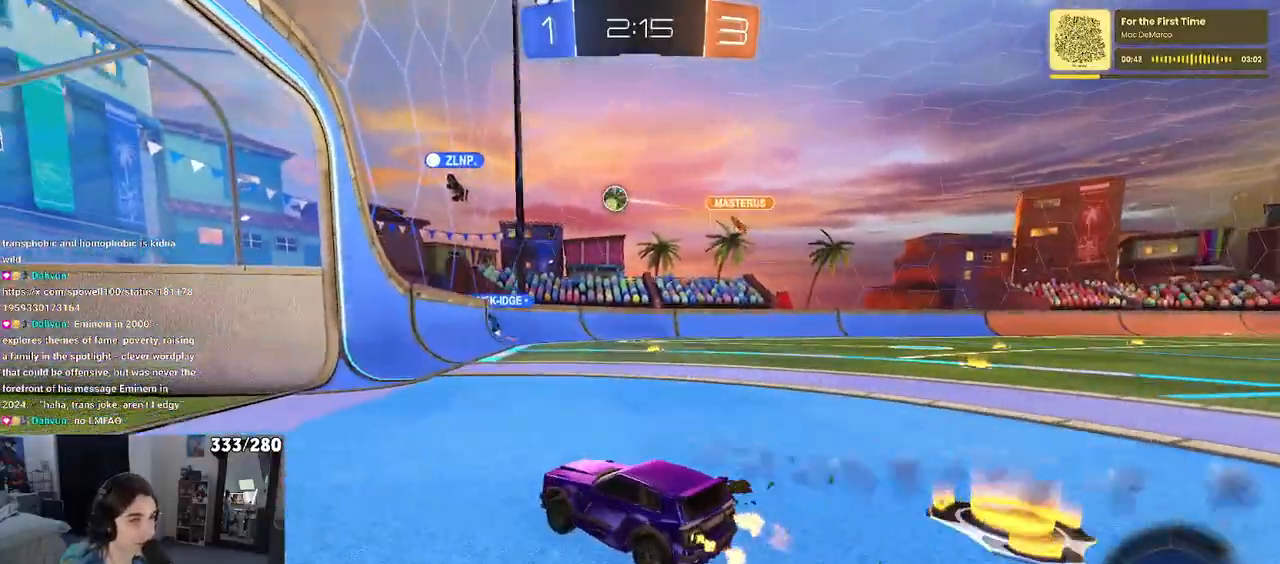
{"buttons": [], "left_stick": "right", "right_stick": "center", "events": []}
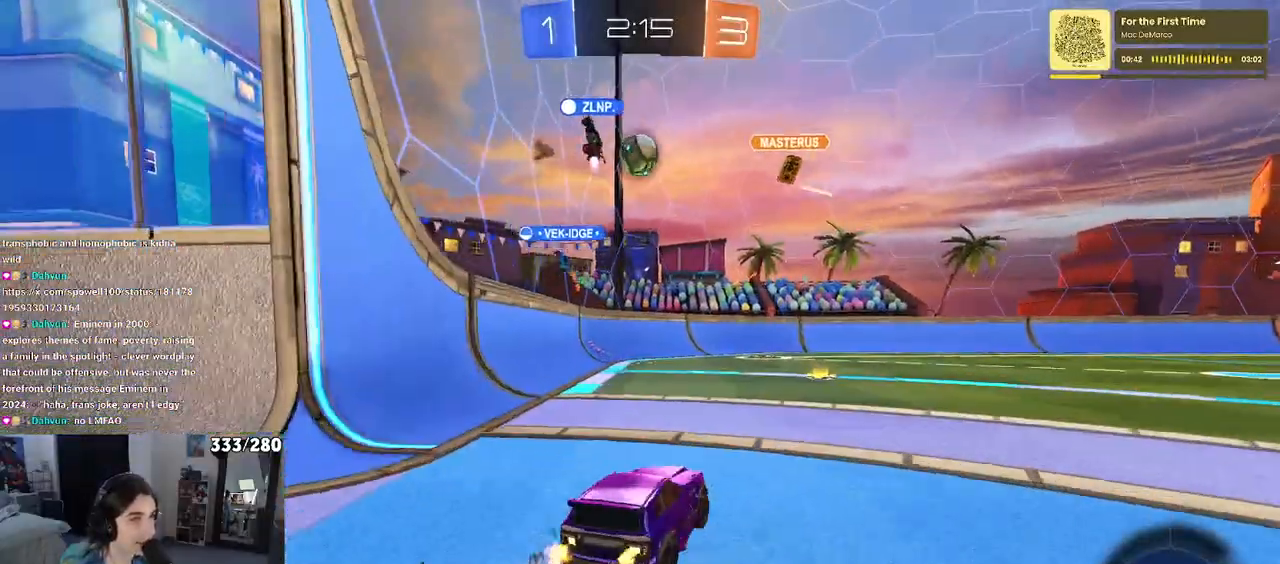
{"buttons": [], "left_stick": "right", "right_stick": "center", "events": [[50, "left_stick", "center"], [183, "left_stick", "down-right"], [333, "left_stick", "right"]]}
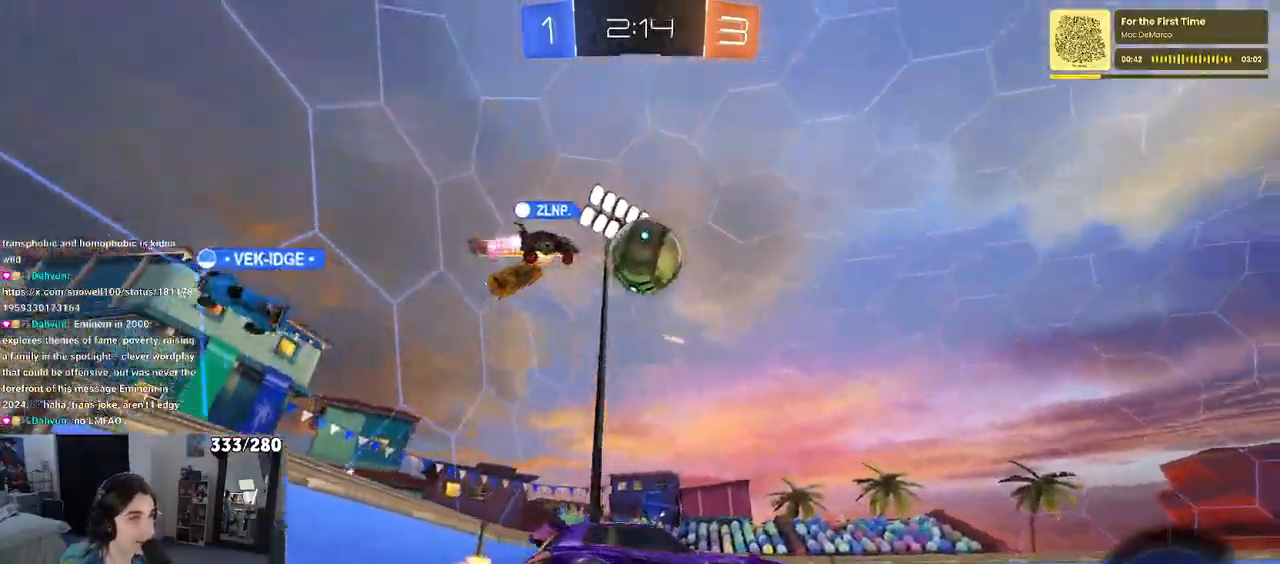
{"buttons": ["TRIANGLE"], "left_stick": "center", "right_stick": "center", "events": [[150, "left_stick", "left"], [283, "left_stick", "center"], [450, "TRIANGLE", "down"]]}
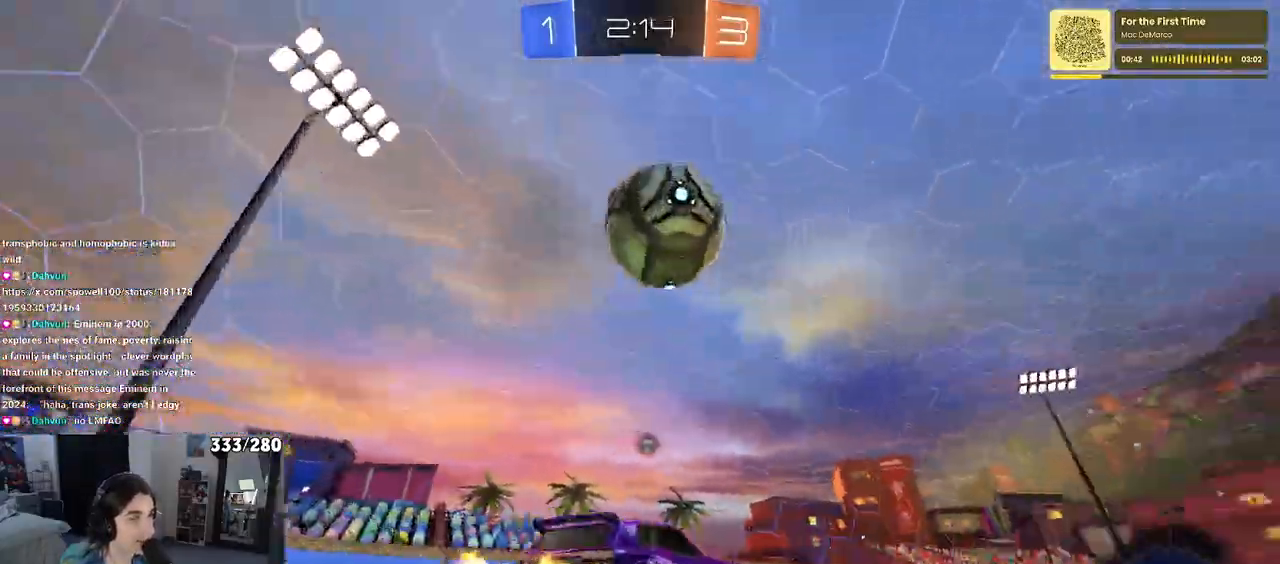
{"buttons": ["CROSS", "R1"], "left_stick": "up", "right_stick": "center", "events": [[17, "R1", "down"], [50, "left_stick", "right"], [67, "TRIANGLE", "up"], [367, "CROSS", "down"], [400, "left_stick", "up"], [433, "CROSS", "up"], [500, "CROSS", "down"]]}
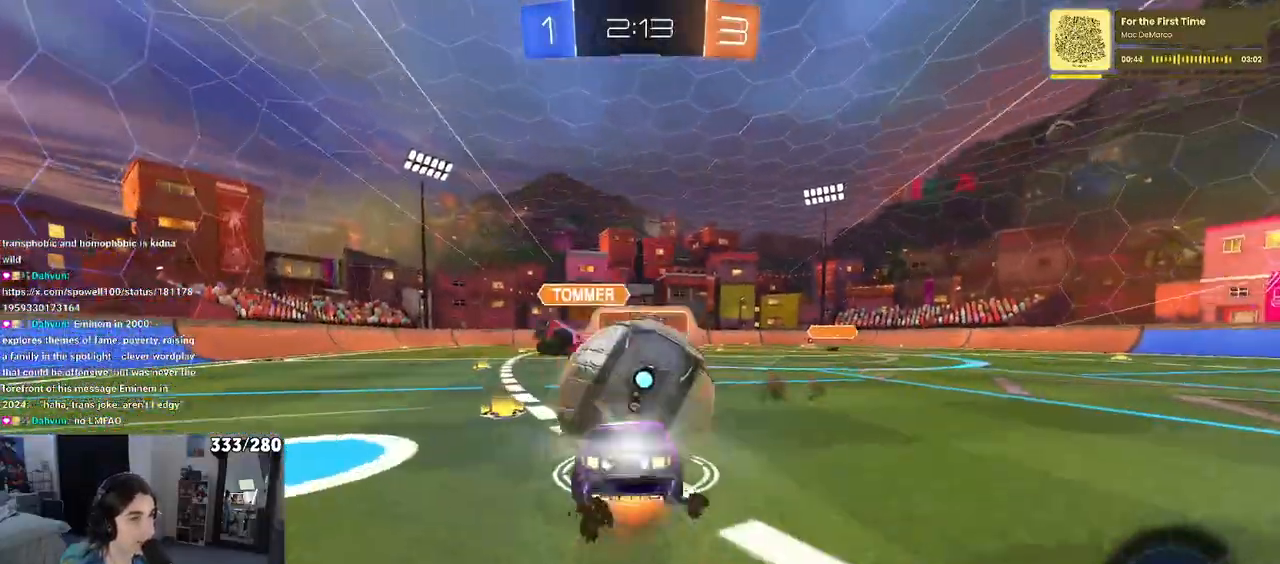
{"buttons": ["TRIANGLE"], "left_stick": "center", "right_stick": "center", "events": [[83, "left_stick", "center"], [133, "CROSS", "up"], [133, "R1", "up"], [450, "TRIANGLE", "down"]]}
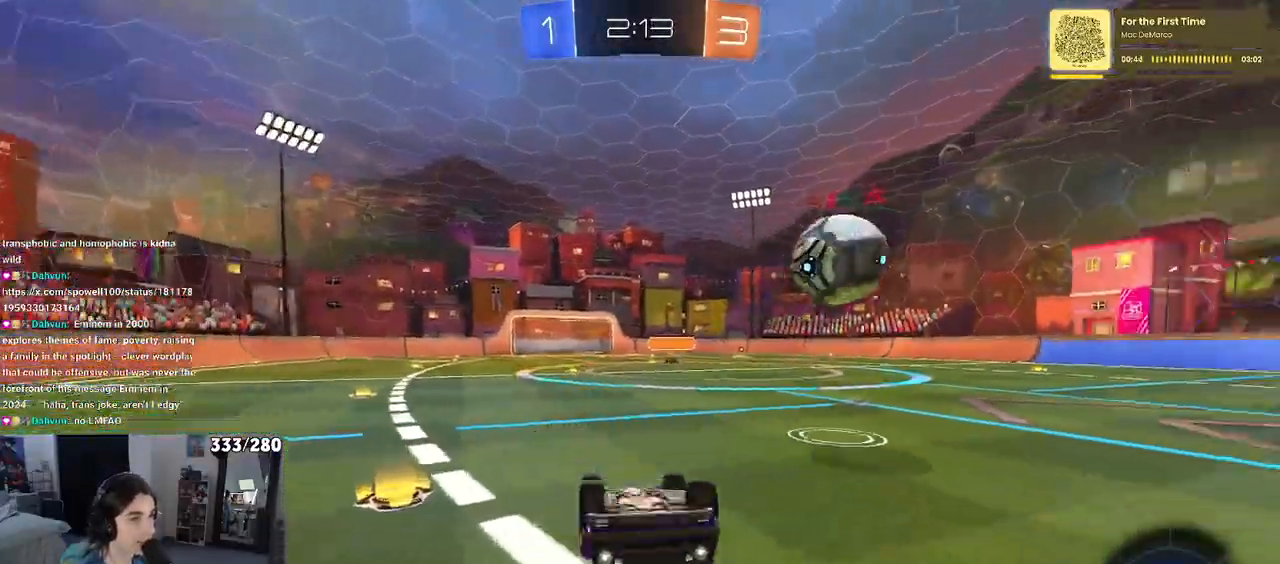
{"buttons": [], "left_stick": "up-right", "right_stick": "center", "events": [[67, "TRIANGLE", "up"], [117, "left_stick", "up"], [500, "left_stick", "up-right"]]}
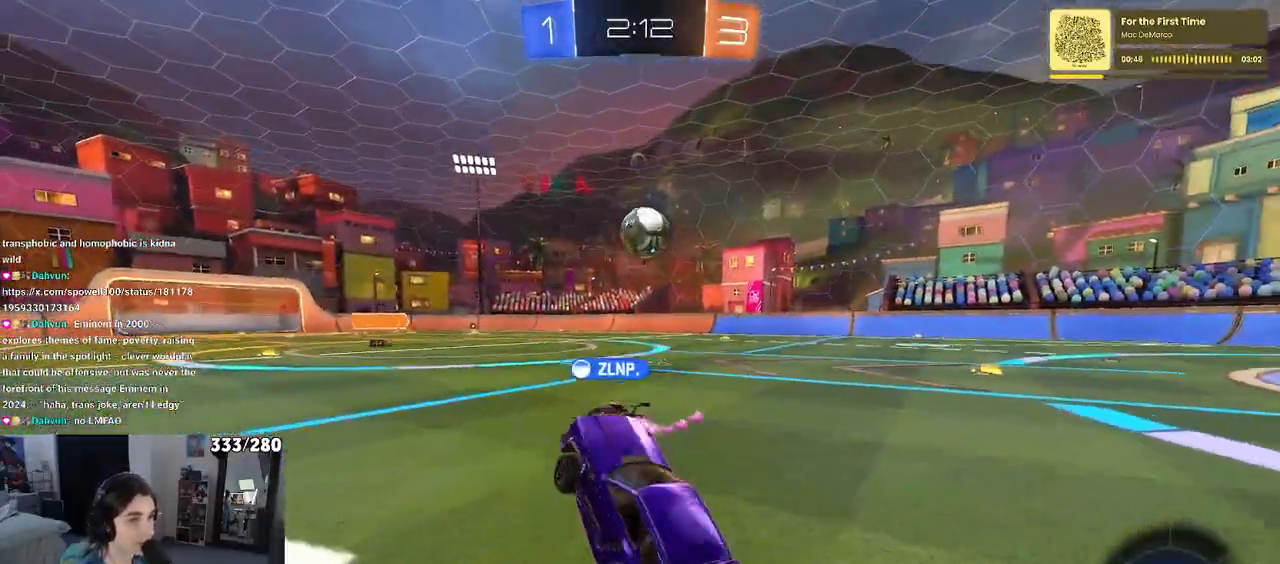
{"buttons": [], "left_stick": "right", "right_stick": "center", "events": [[217, "left_stick", "right"]]}
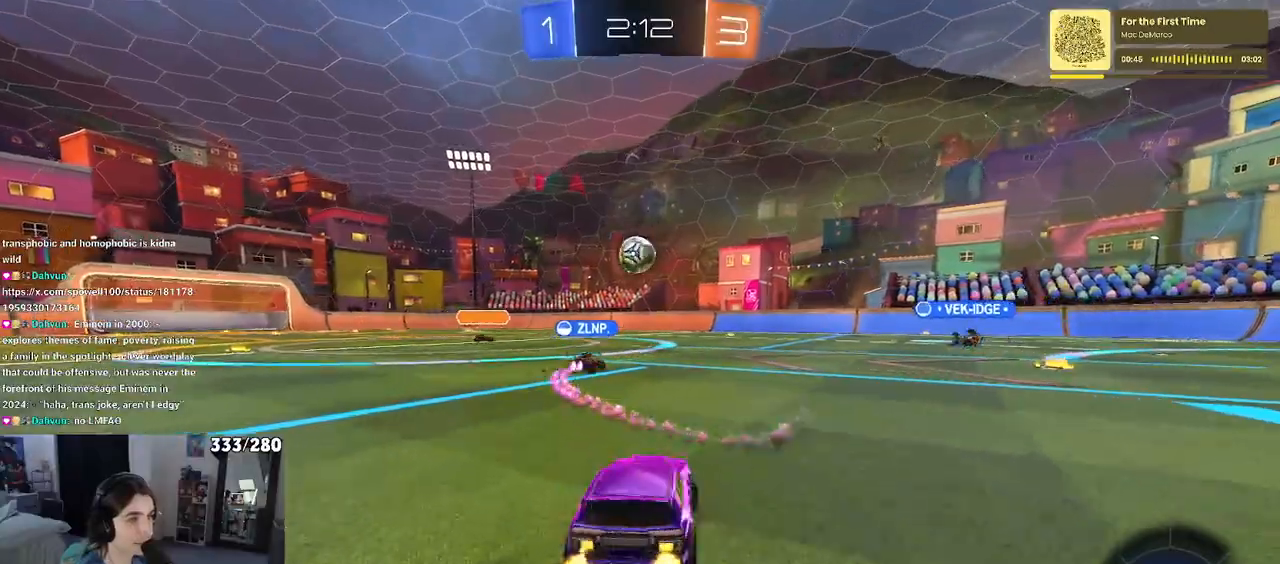
{"buttons": [], "left_stick": "center", "right_stick": "center", "events": [[400, "left_stick", "center"]]}
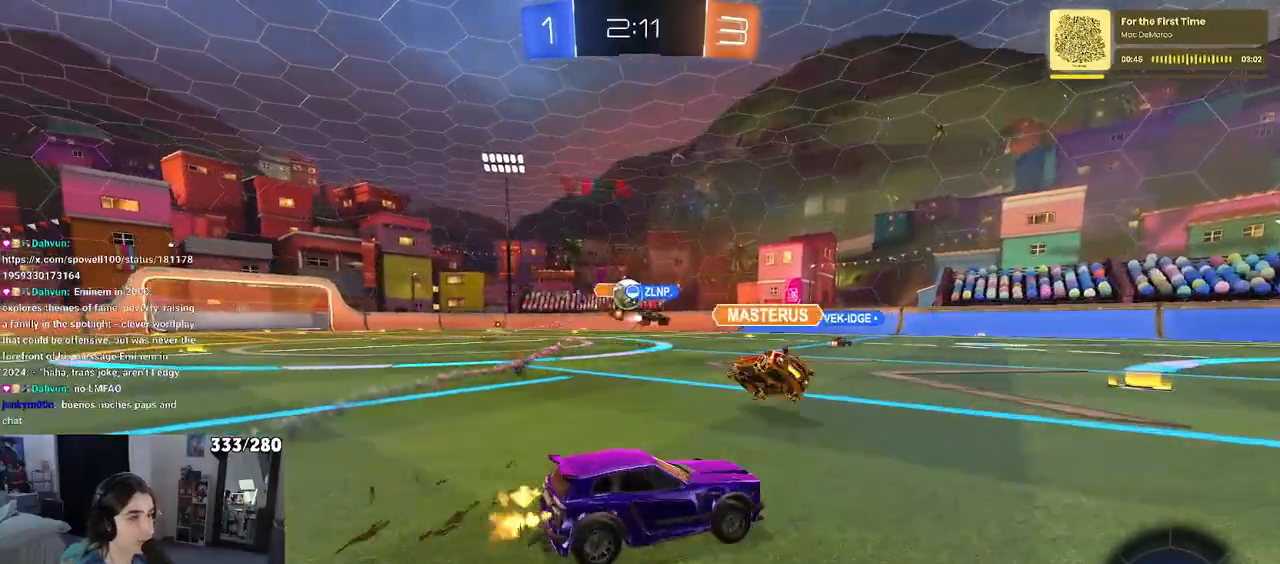
{"buttons": [], "left_stick": "left", "right_stick": "center", "events": [[367, "left_stick", "left"]]}
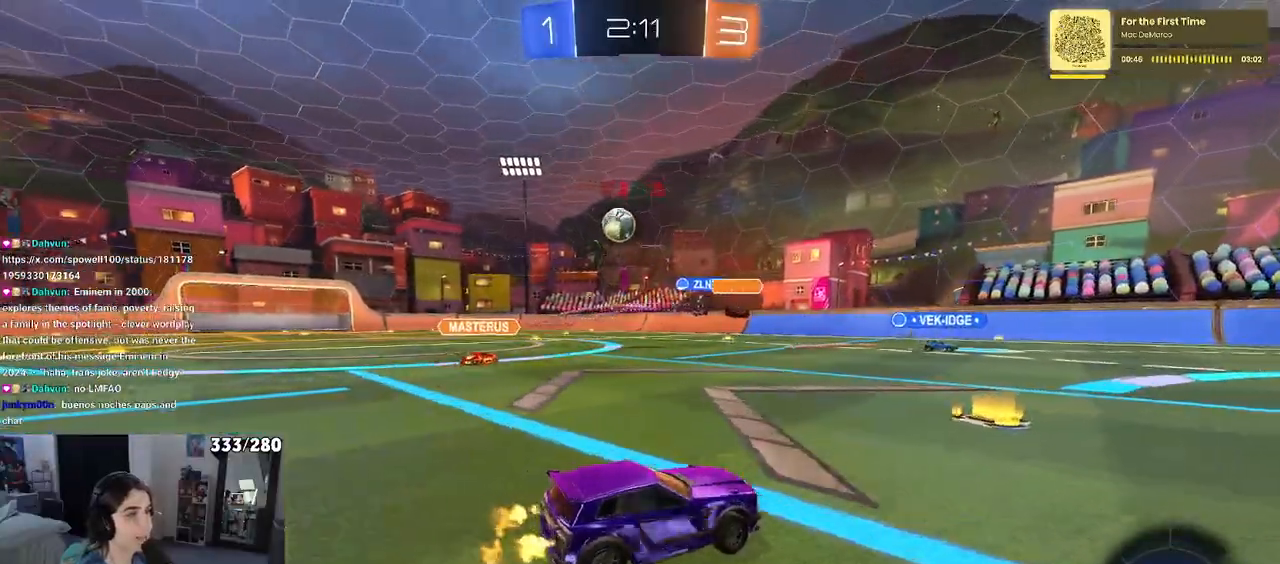
{"buttons": [], "left_stick": "right", "right_stick": "center", "events": [[83, "left_stick", "center"], [383, "left_stick", "right"]]}
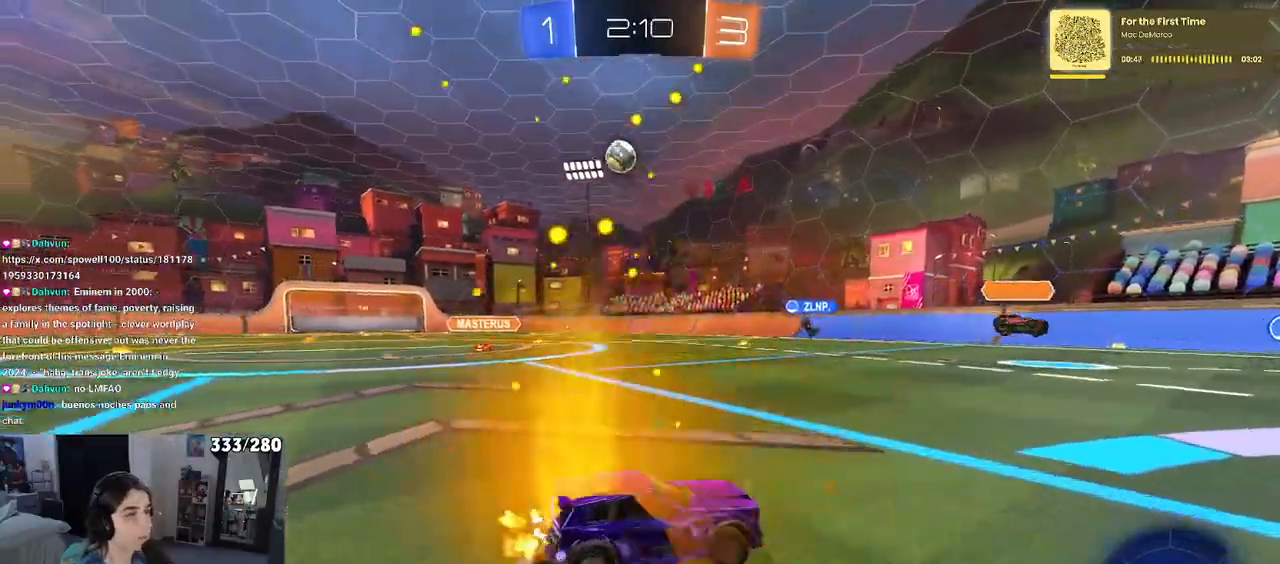
{"buttons": [], "left_stick": "center", "right_stick": "center", "events": [[117, "TRIANGLE", "down"], [200, "TRIANGLE", "up"], [217, "left_stick", "center"]]}
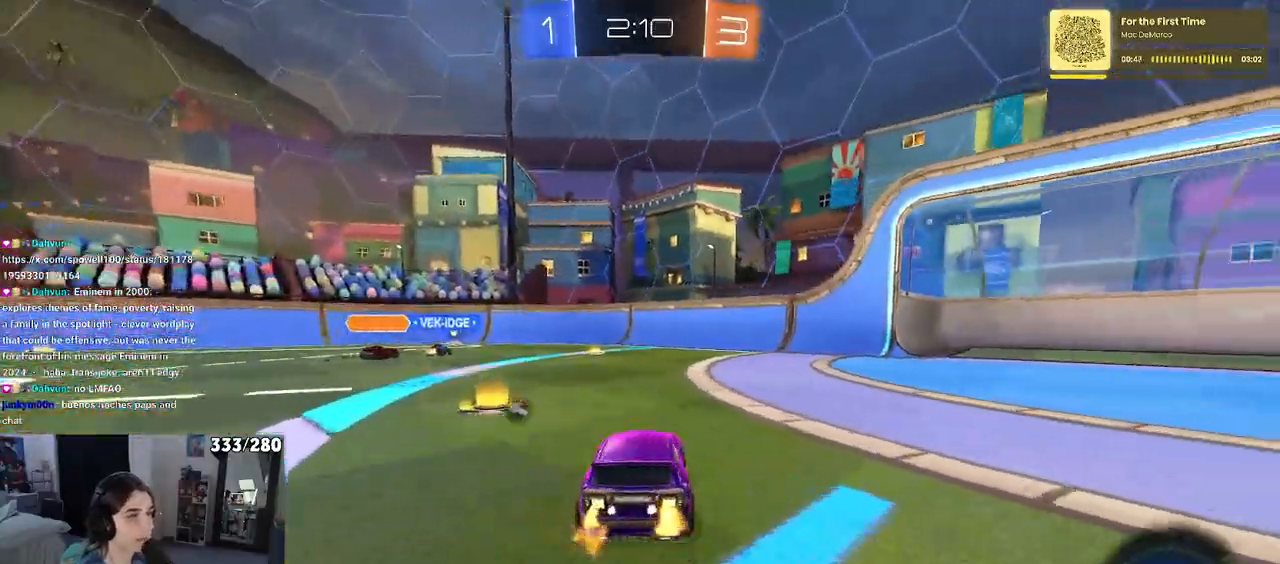
{"buttons": [], "left_stick": "center", "right_stick": "center", "events": [[250, "TRIANGLE", "down"], [367, "TRIANGLE", "up"]]}